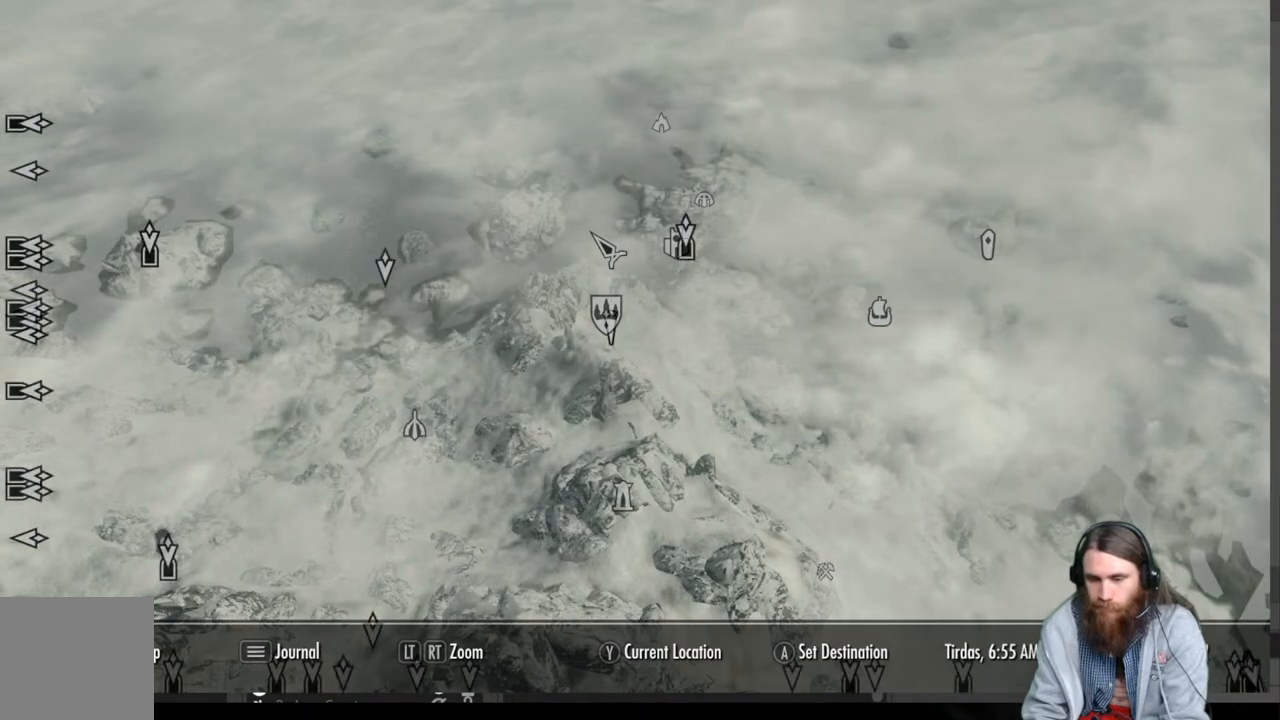
Gameplay with a controller (Xbox layout); each line is a JSON object with the inputs held at the frame after it. "events" lists button and stick changes between this image and that frame as [ms after this image, input, new state], when the widget could be followed in between.
{"buttons": [], "left_stick": "center", "right_stick": "center", "events": []}
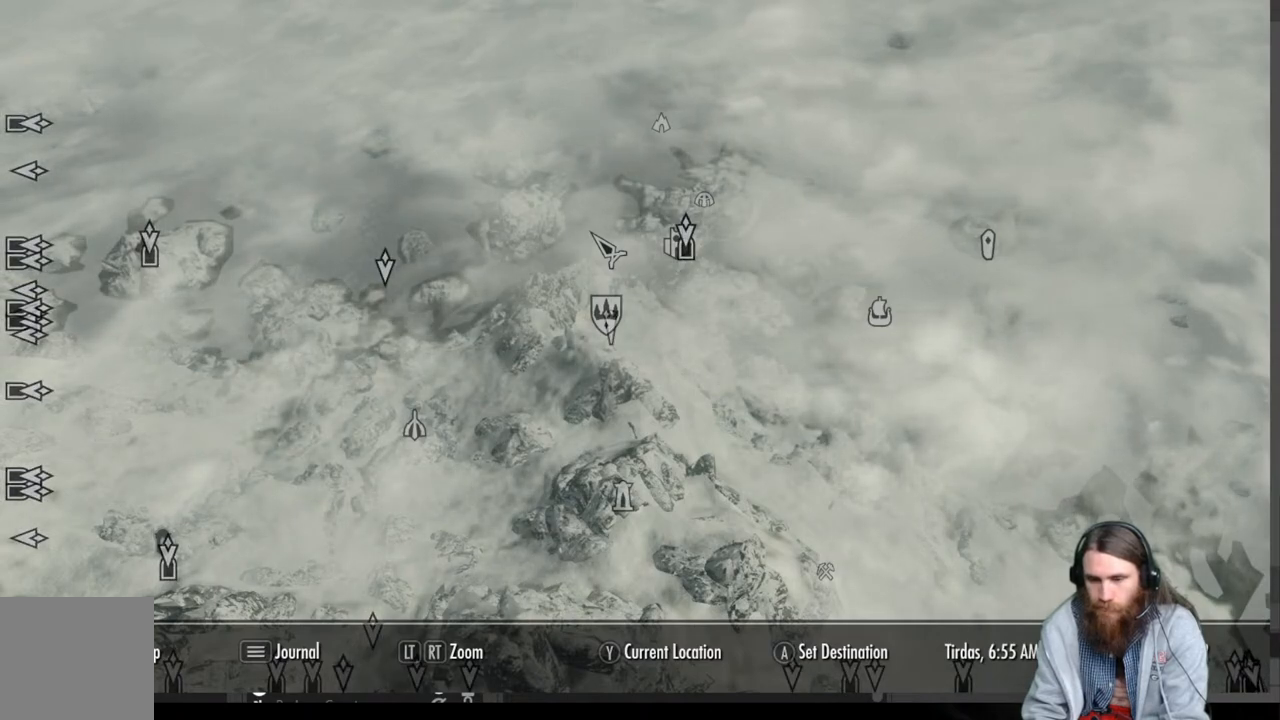
{"buttons": [], "left_stick": "down", "right_stick": "center", "events": [[100, "left_stick", "down"], [250, "left_stick", "center"], [400, "left_stick", "down"]]}
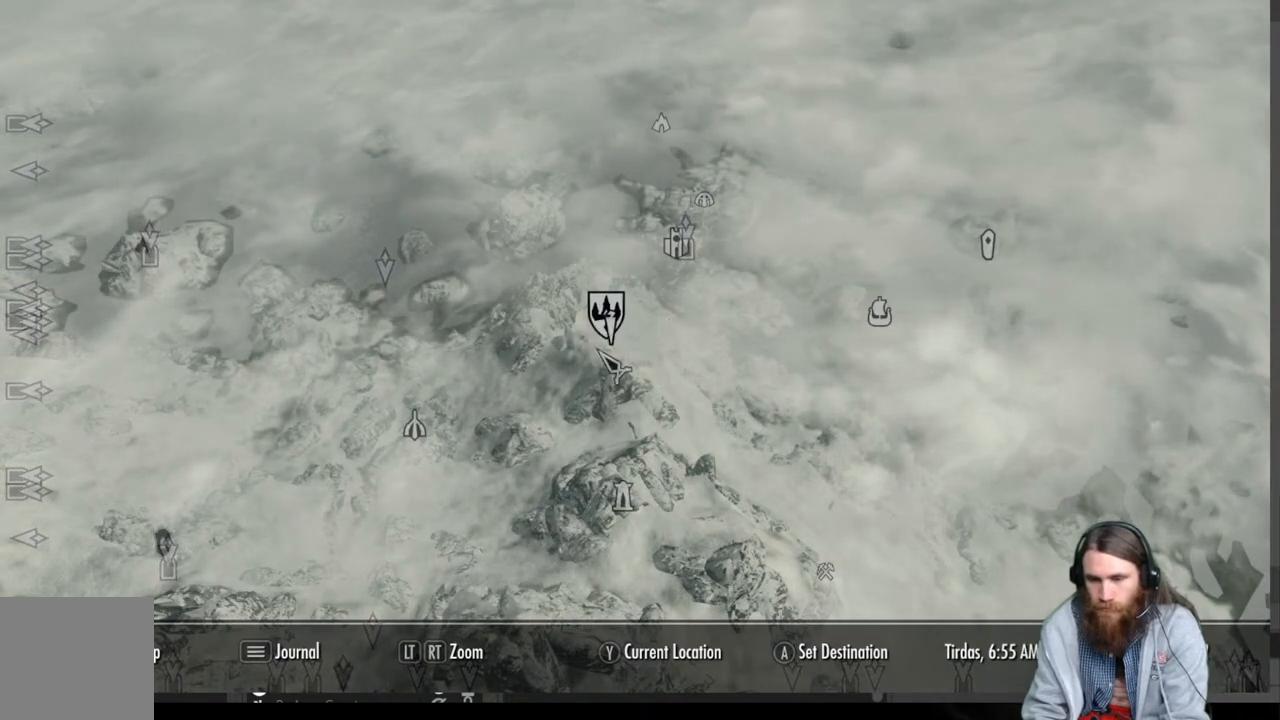
{"buttons": [], "left_stick": "center", "right_stick": "center", "events": [[67, "left_stick", "center"]]}
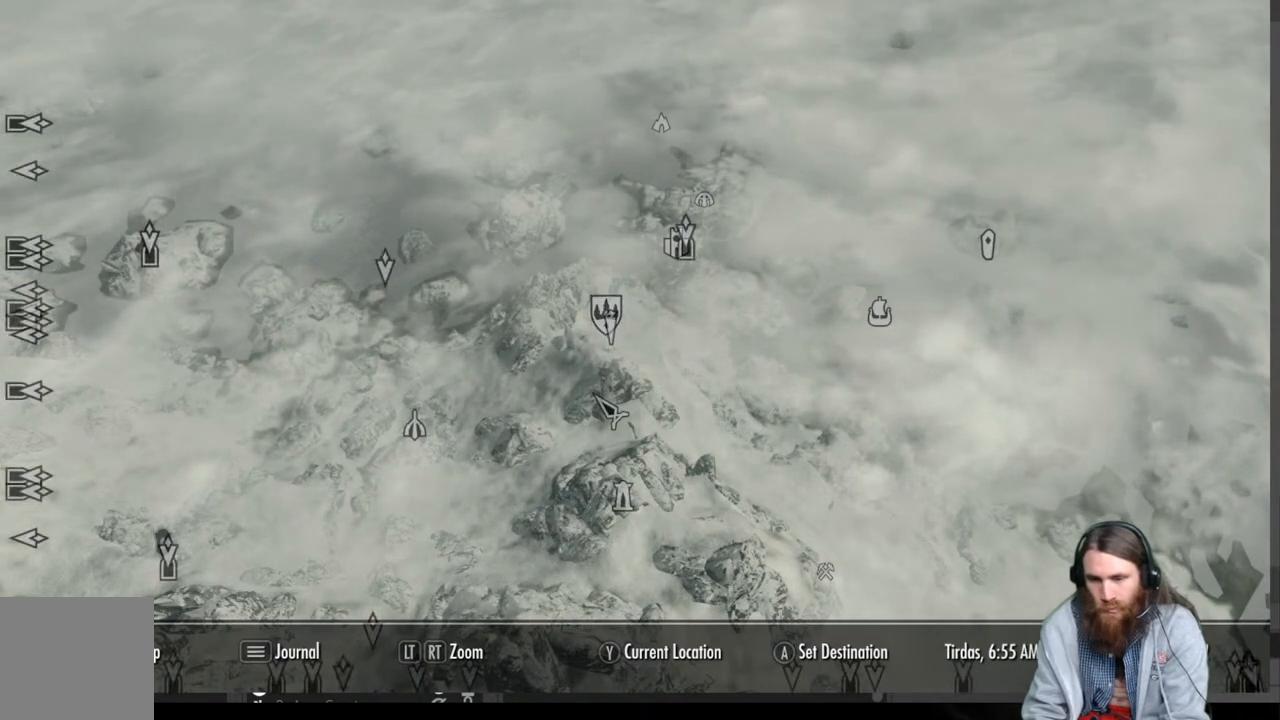
{"buttons": [], "left_stick": "center", "right_stick": "center", "events": []}
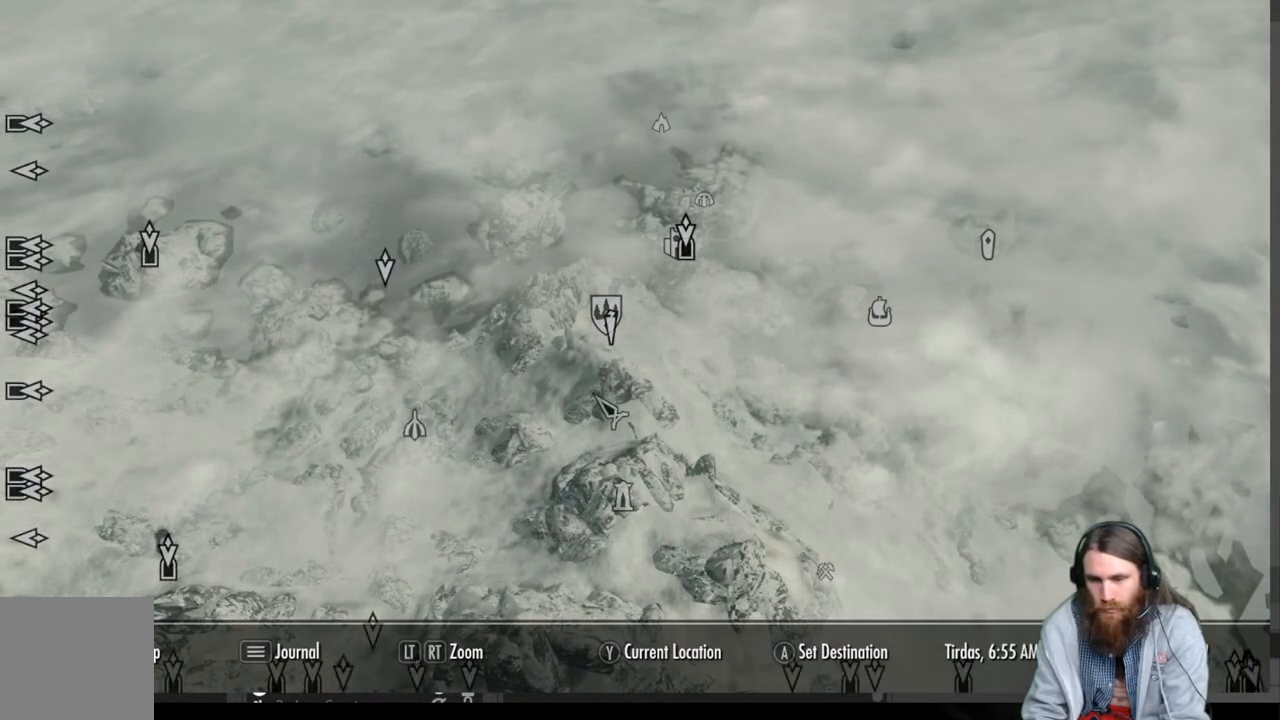
{"buttons": [], "left_stick": "center", "right_stick": "center", "events": []}
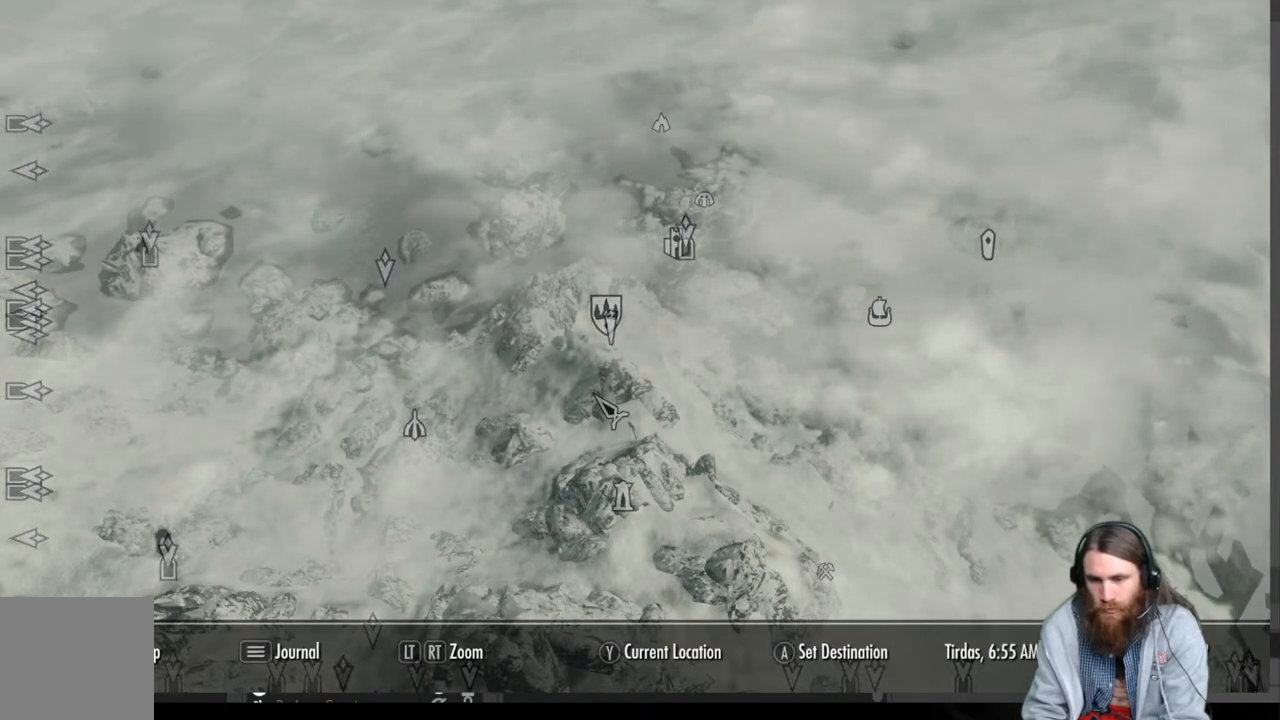
{"buttons": [], "left_stick": "center", "right_stick": "center", "events": [[67, "left_stick", "down-right"], [233, "left_stick", "center"]]}
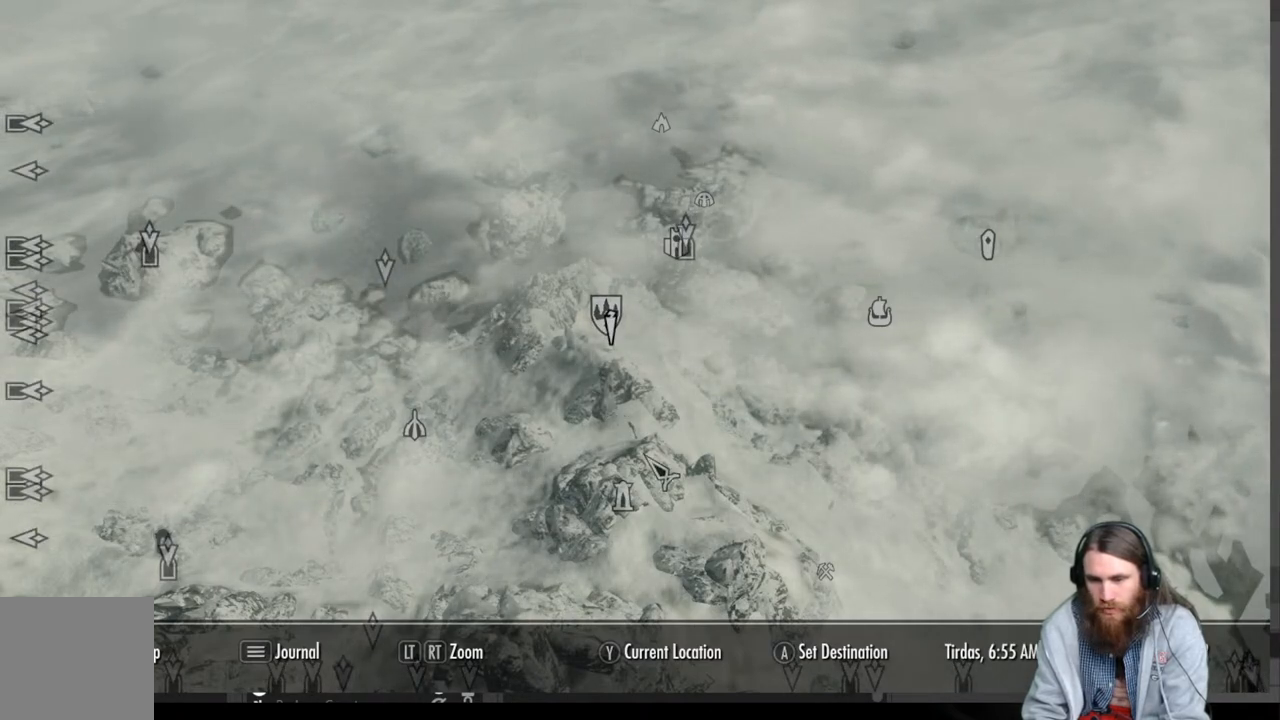
{"buttons": [], "left_stick": "center", "right_stick": "center", "events": [[17, "left_stick", "down-left"], [150, "left_stick", "center"]]}
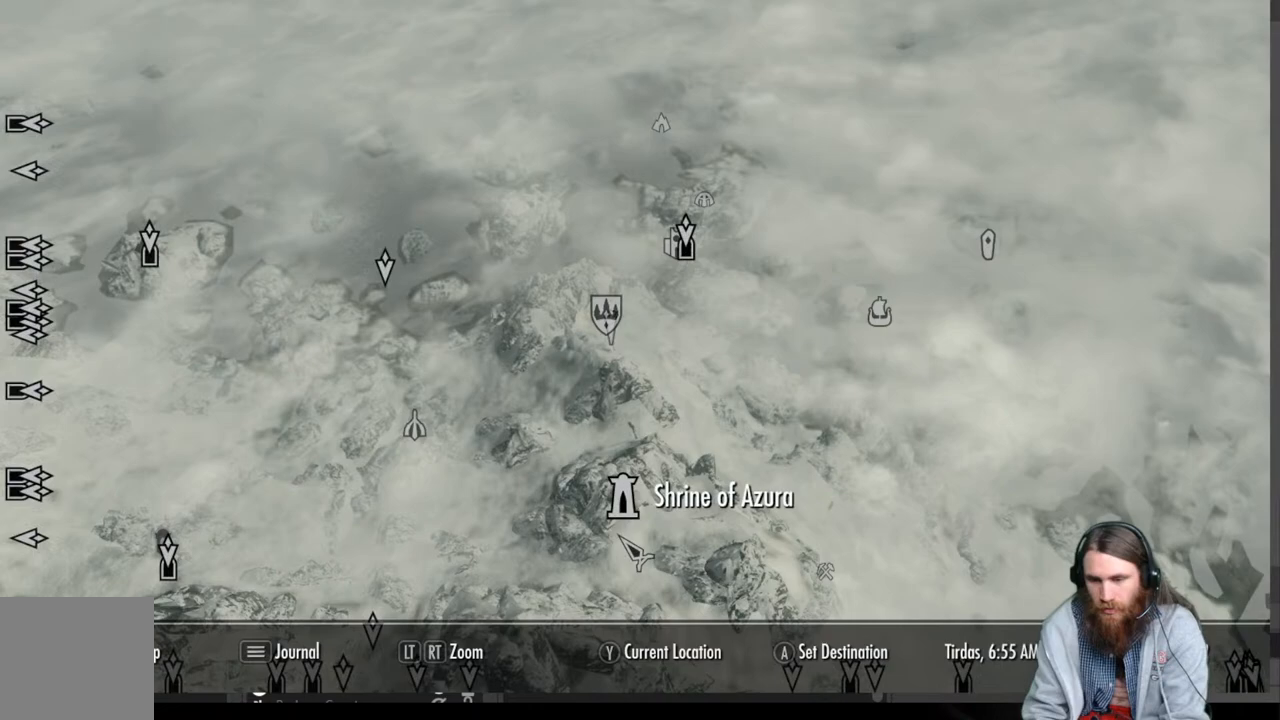
{"buttons": [], "left_stick": "down", "right_stick": "center", "events": [[150, "left_stick", "down"]]}
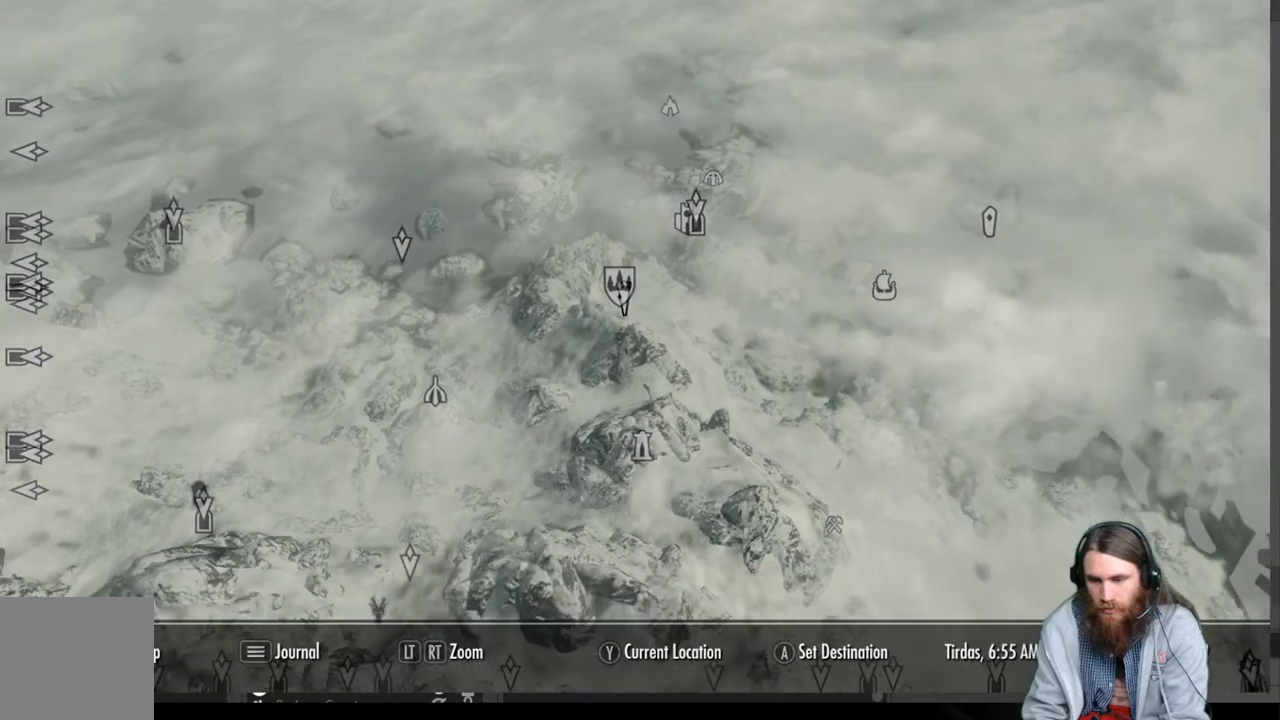
{"buttons": [], "left_stick": "center", "right_stick": "center", "events": [[467, "left_stick", "center"]]}
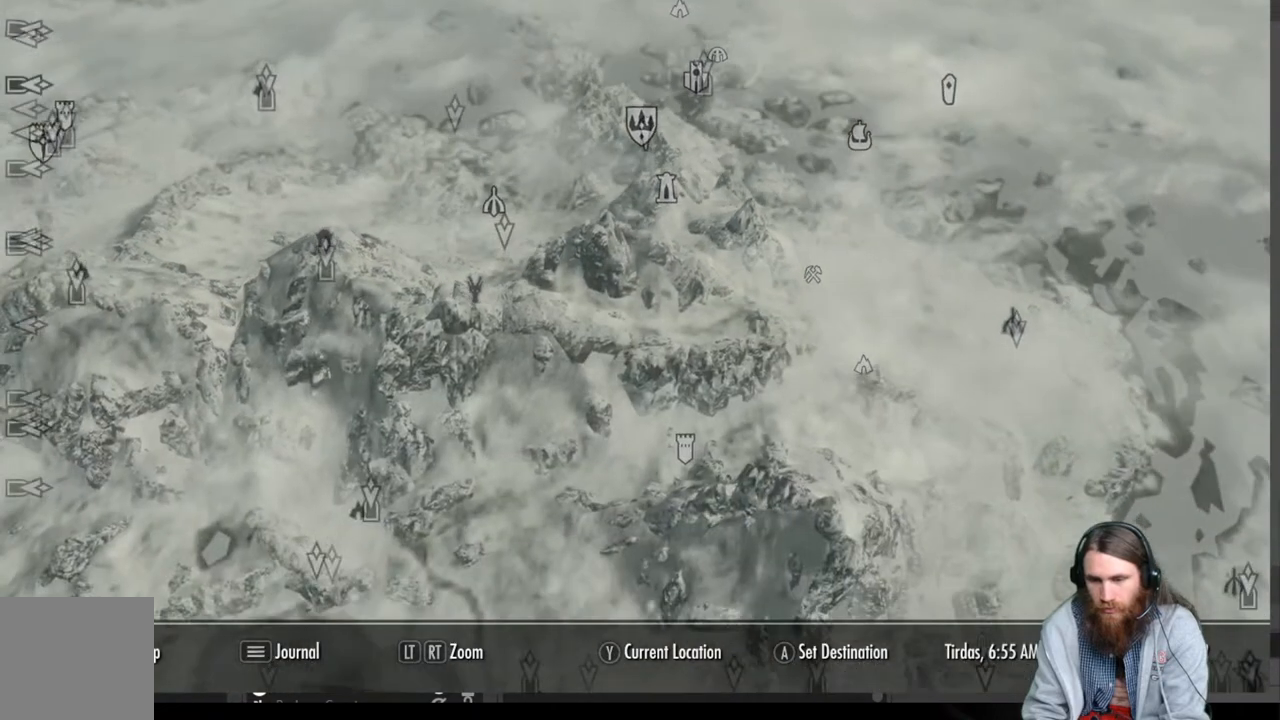
{"buttons": [], "left_stick": "up-left", "right_stick": "center", "events": [[400, "left_stick", "up-left"]]}
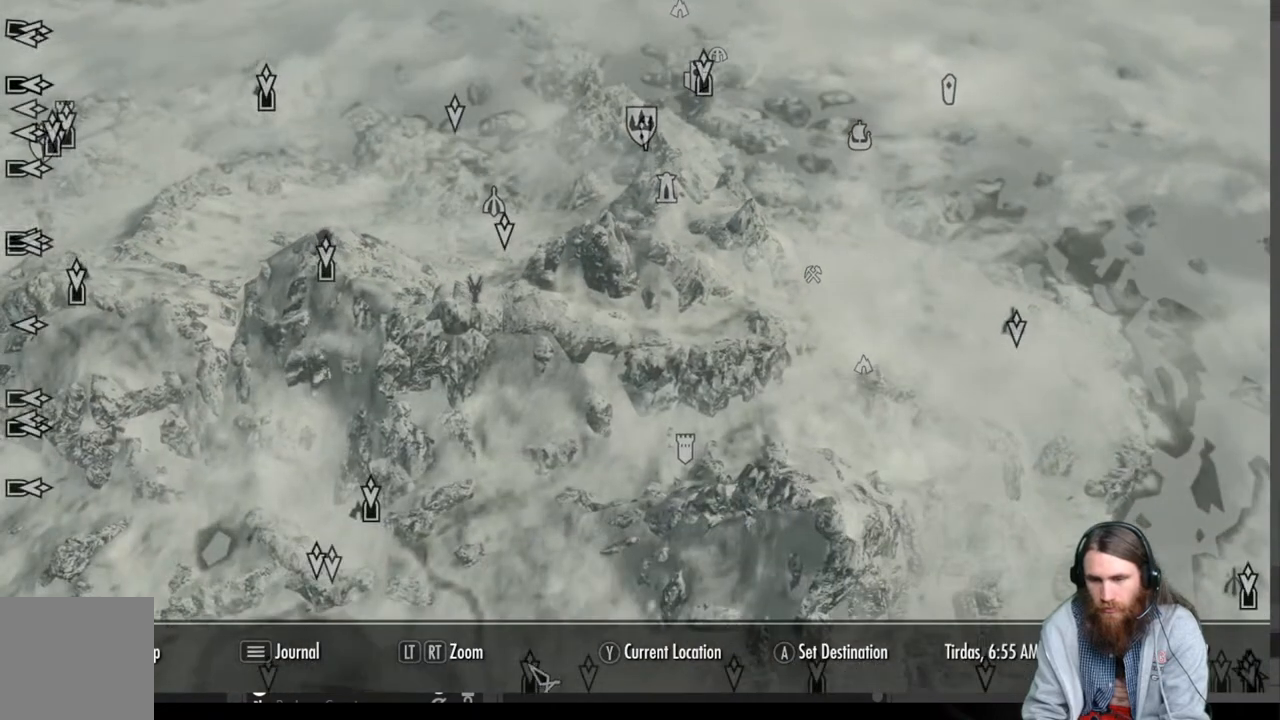
{"buttons": [], "left_stick": "up-right", "right_stick": "center", "events": [[350, "left_stick", "up-right"]]}
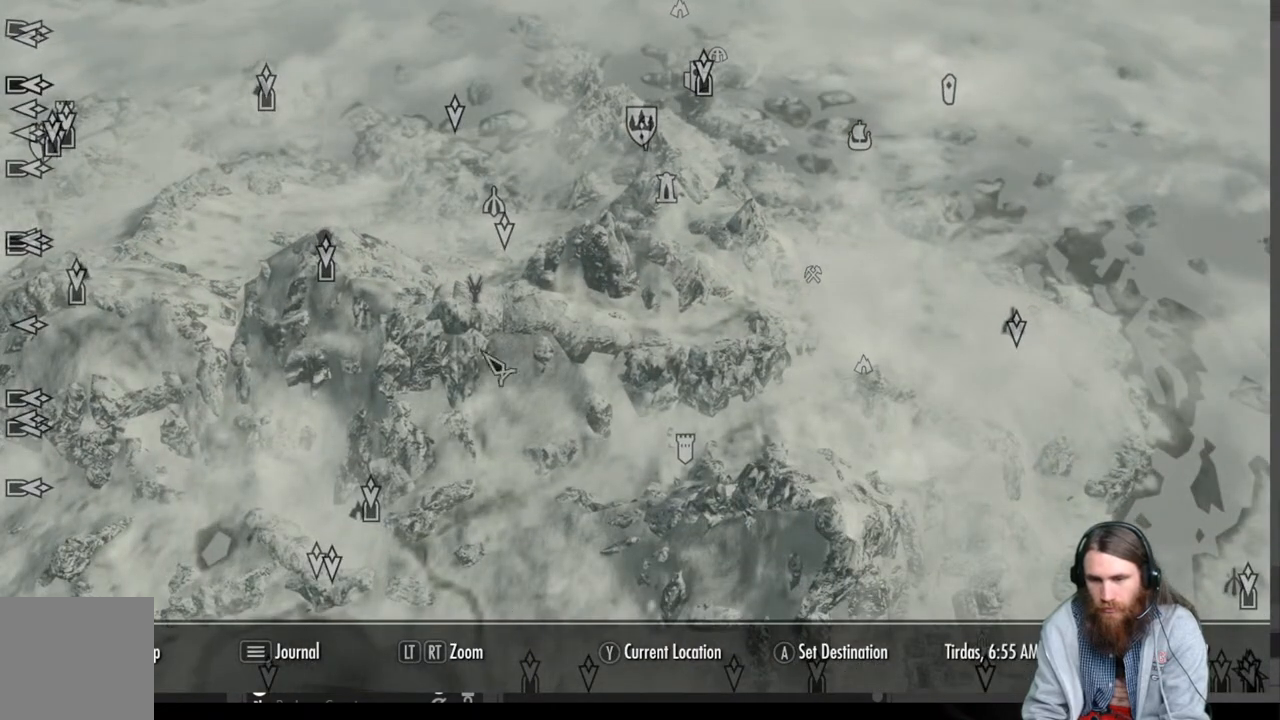
{"buttons": [], "left_stick": "center", "right_stick": "center", "events": [[150, "left_stick", "center"]]}
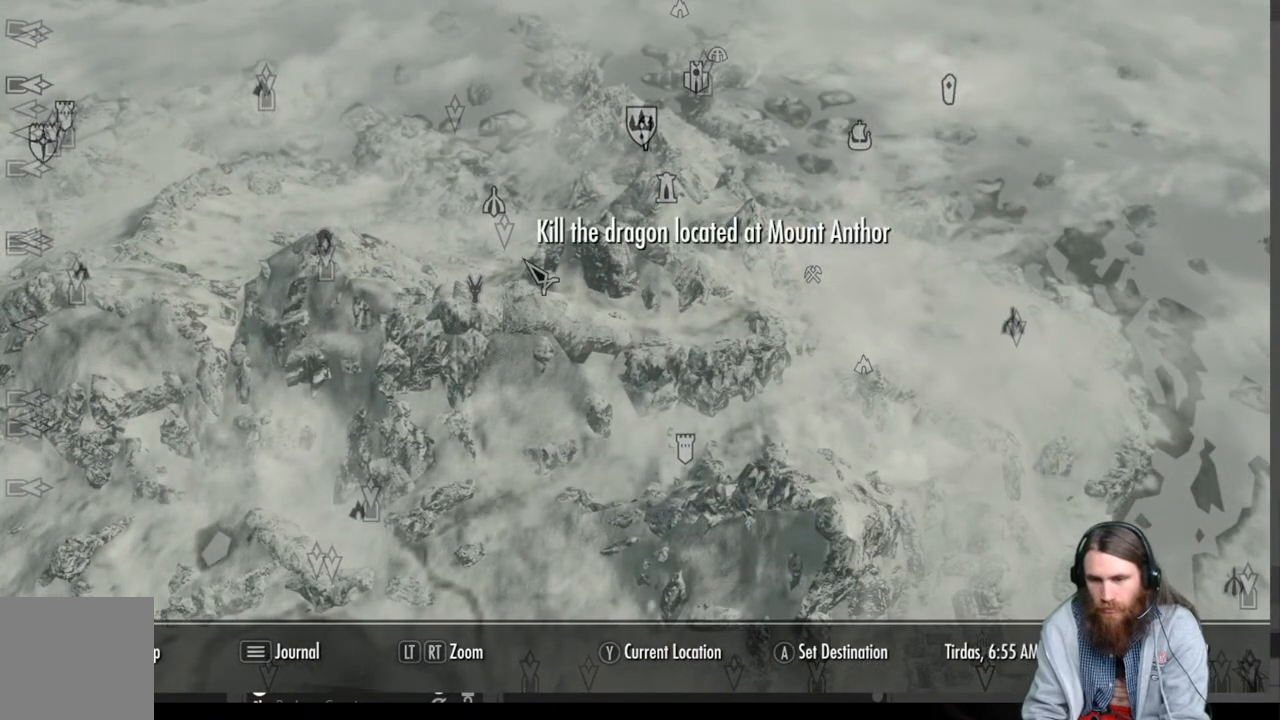
{"buttons": [], "left_stick": "center", "right_stick": "center", "events": []}
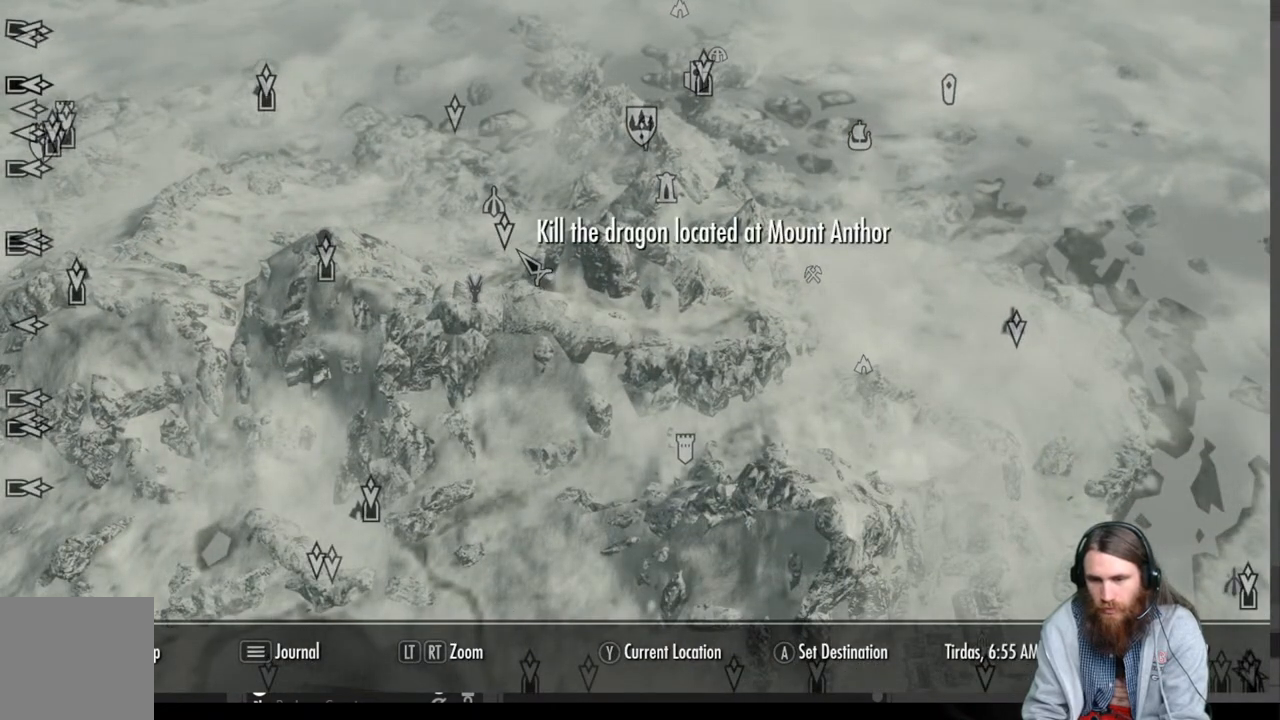
{"buttons": [], "left_stick": "center", "right_stick": "center", "events": [[83, "left_stick", "up"], [233, "left_stick", "center"]]}
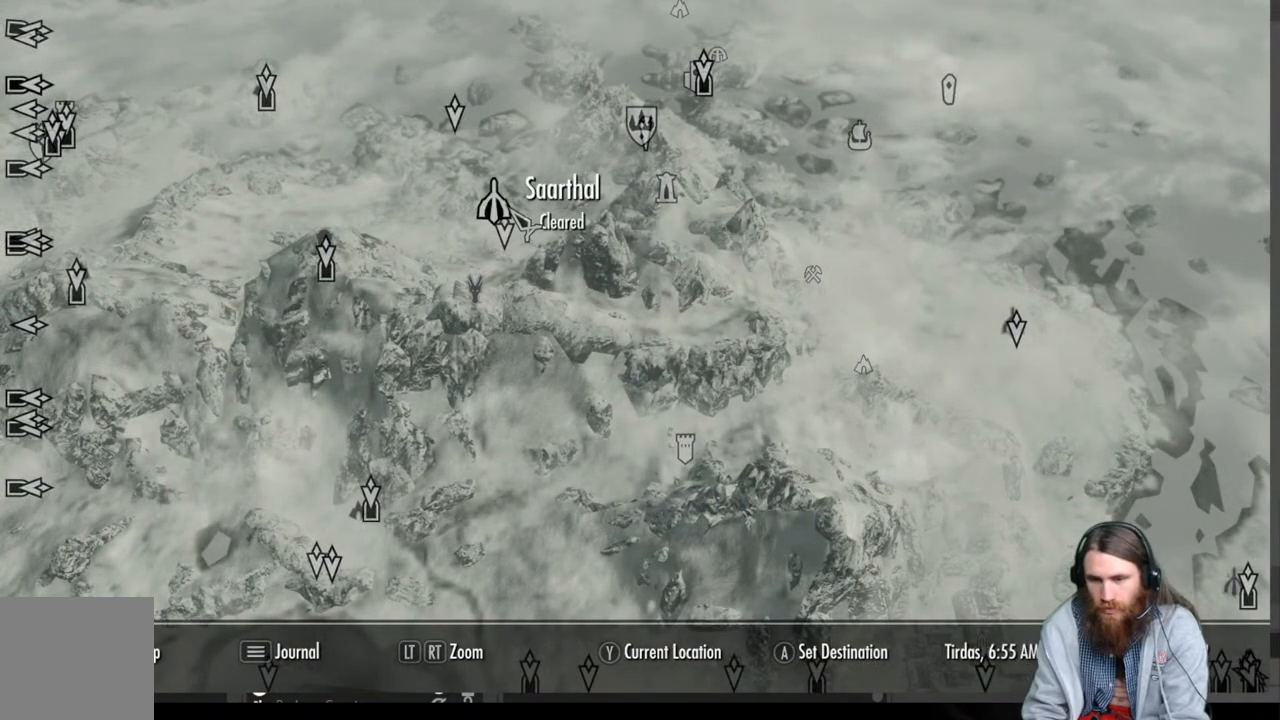
{"buttons": [], "left_stick": "down-left", "right_stick": "center", "events": [[33, "left_stick", "down"], [217, "left_stick", "center"], [450, "left_stick", "down-left"]]}
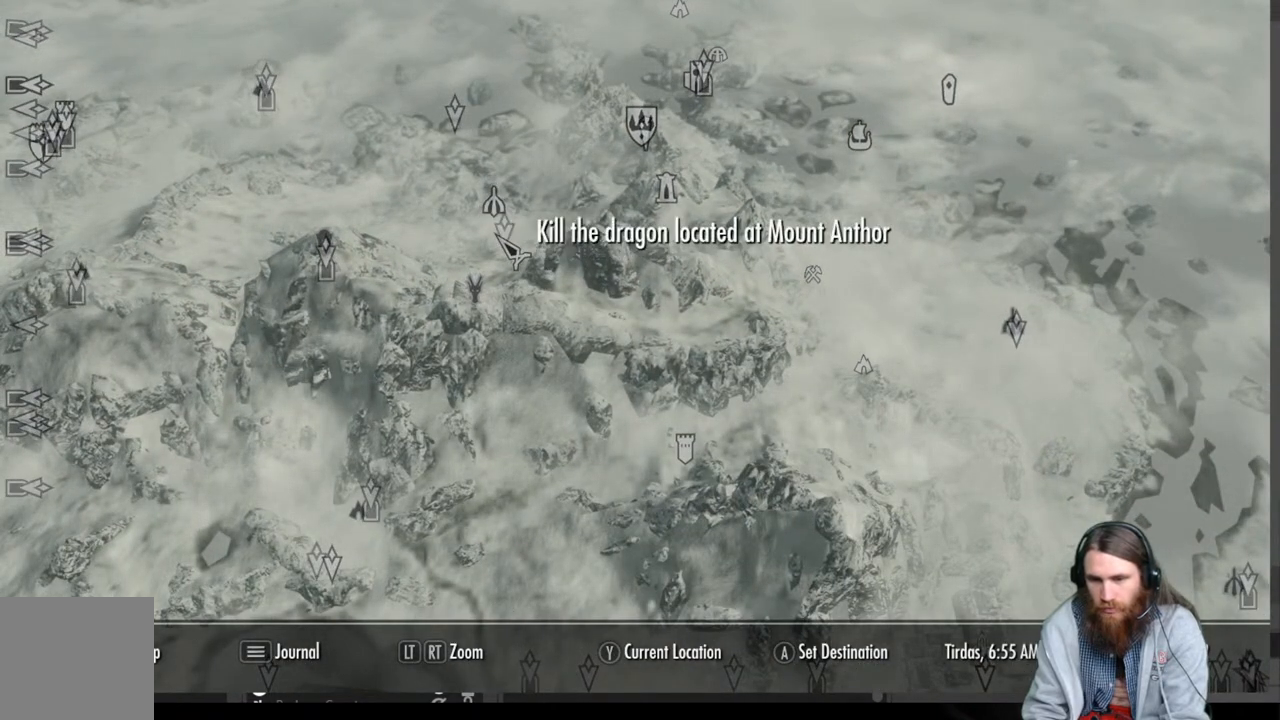
{"buttons": [], "left_stick": "center", "right_stick": "center", "events": [[283, "left_stick", "center"]]}
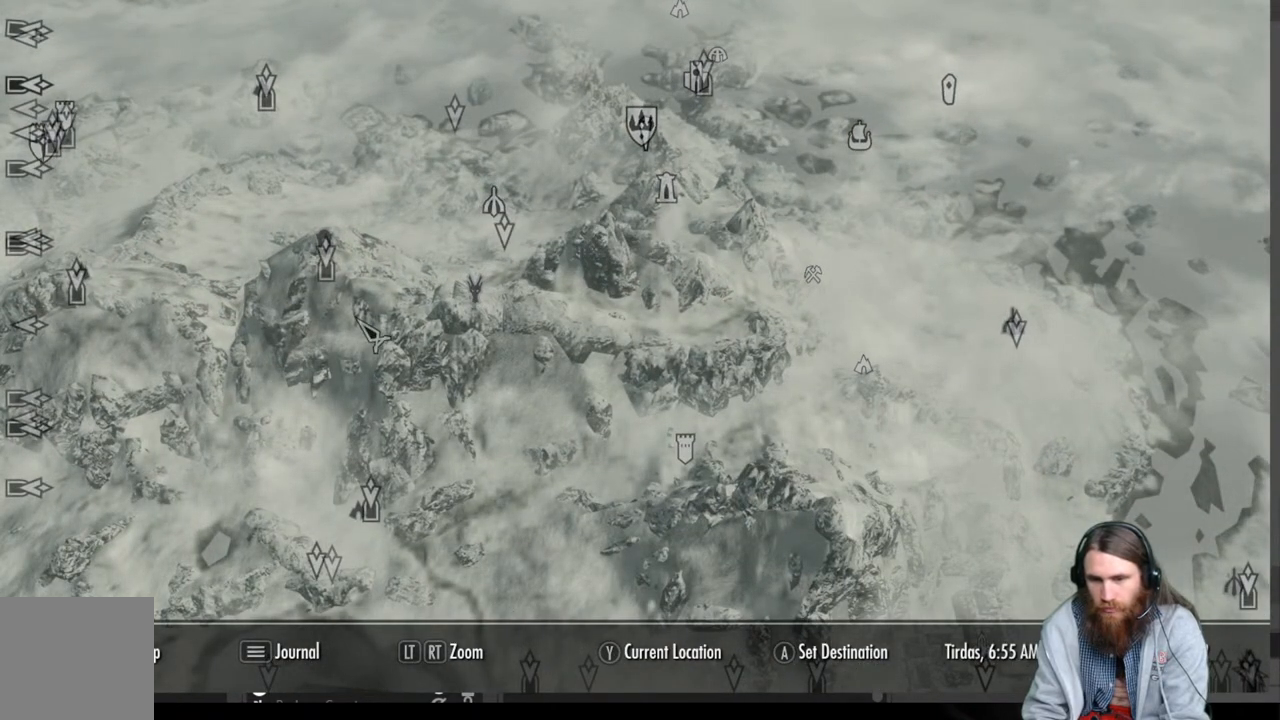
{"buttons": [], "left_stick": "down-right", "right_stick": "center", "events": [[33, "left_stick", "up-left"], [183, "left_stick", "center"], [433, "left_stick", "down-right"]]}
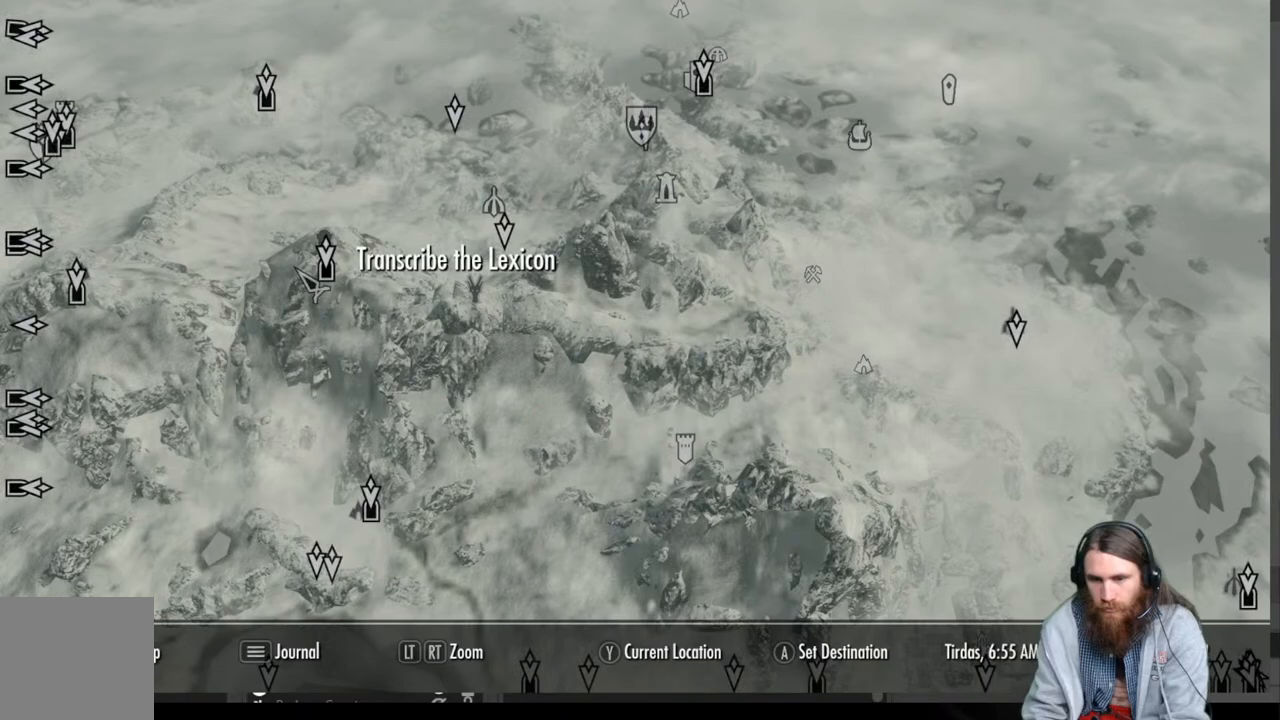
{"buttons": [], "left_stick": "center", "right_stick": "center", "events": [[17, "left_stick", "center"], [250, "left_stick", "down-right"], [400, "left_stick", "center"]]}
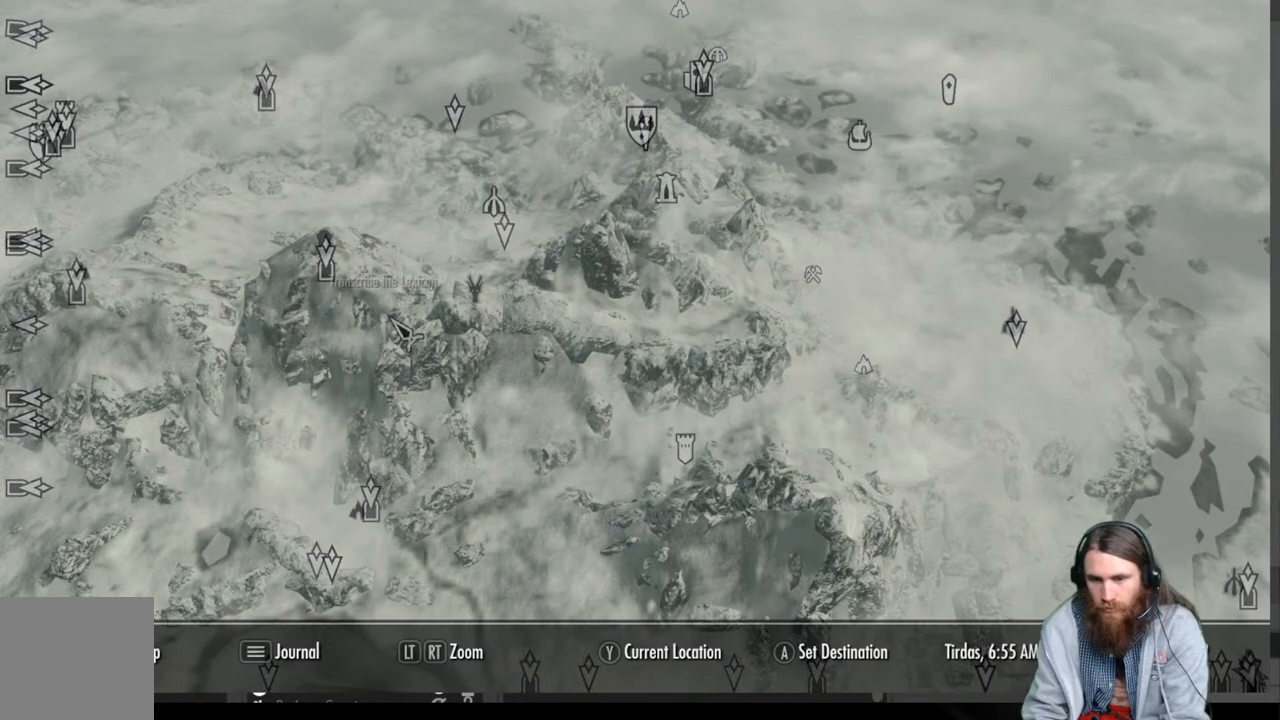
{"buttons": [], "left_stick": "down", "right_stick": "center", "events": [[317, "left_stick", "down"]]}
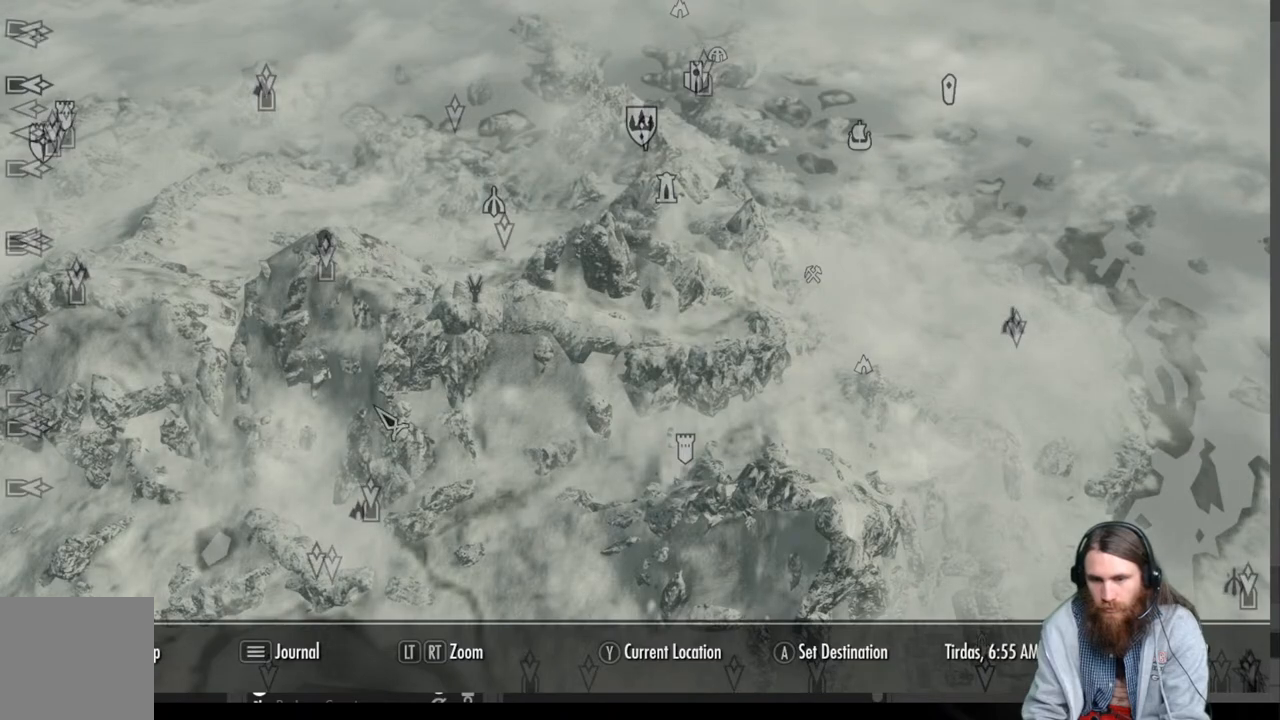
{"buttons": [], "left_stick": "center", "right_stick": "center", "events": [[67, "left_stick", "center"], [333, "left_stick", "down"], [450, "left_stick", "center"]]}
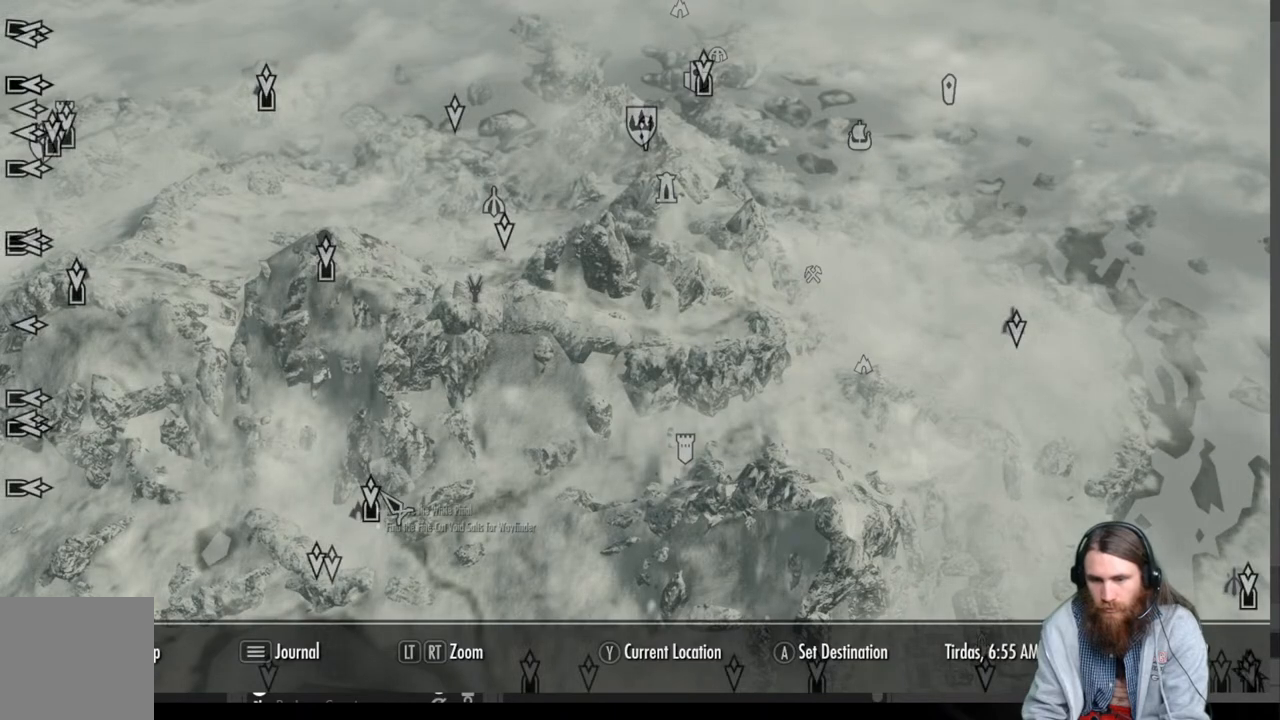
{"buttons": [], "left_stick": "down-left", "right_stick": "center", "events": [[417, "left_stick", "down-left"]]}
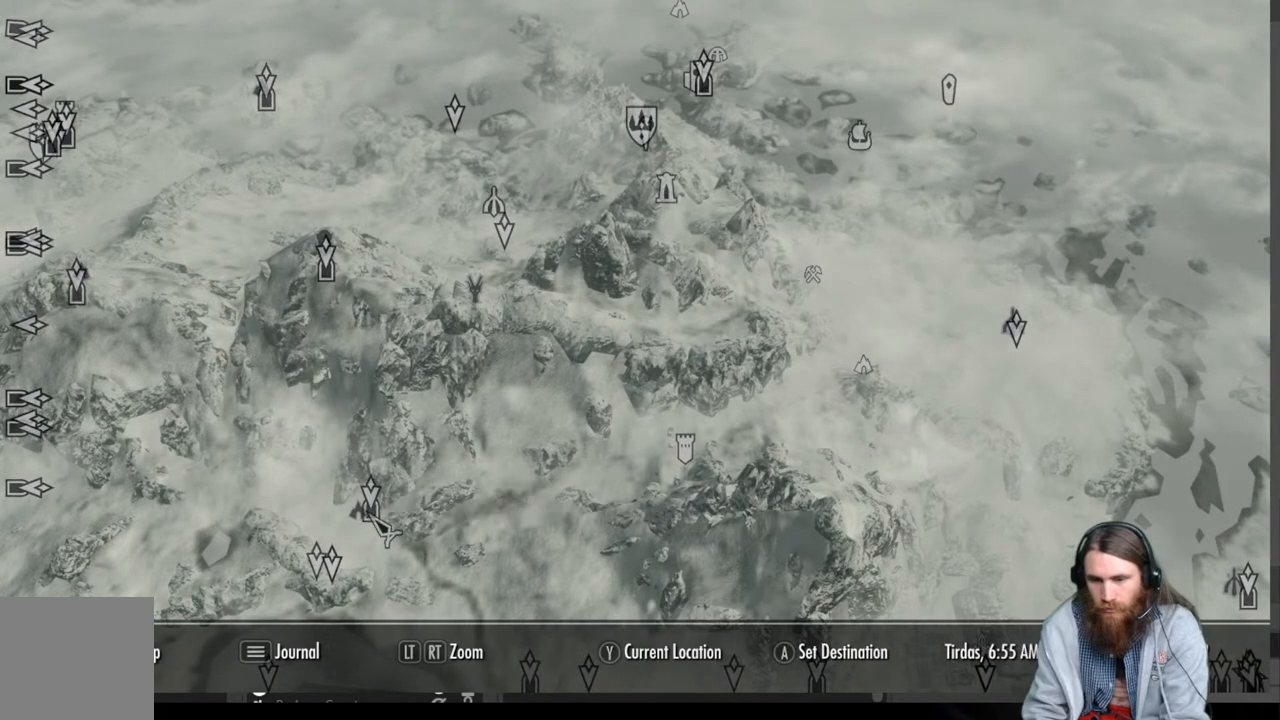
{"buttons": [], "left_stick": "down", "right_stick": "center", "events": [[67, "left_stick", "center"], [367, "left_stick", "down"]]}
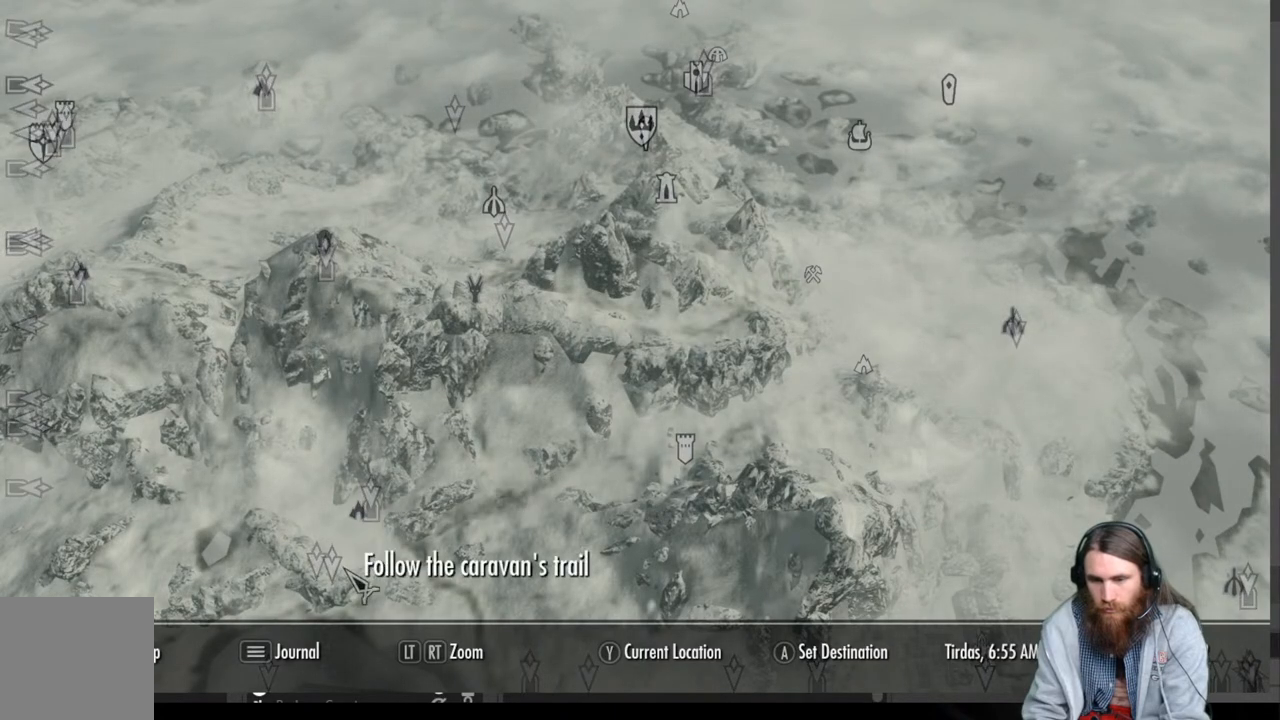
{"buttons": [], "left_stick": "left", "right_stick": "center", "events": [[50, "left_stick", "center"], [333, "left_stick", "left"]]}
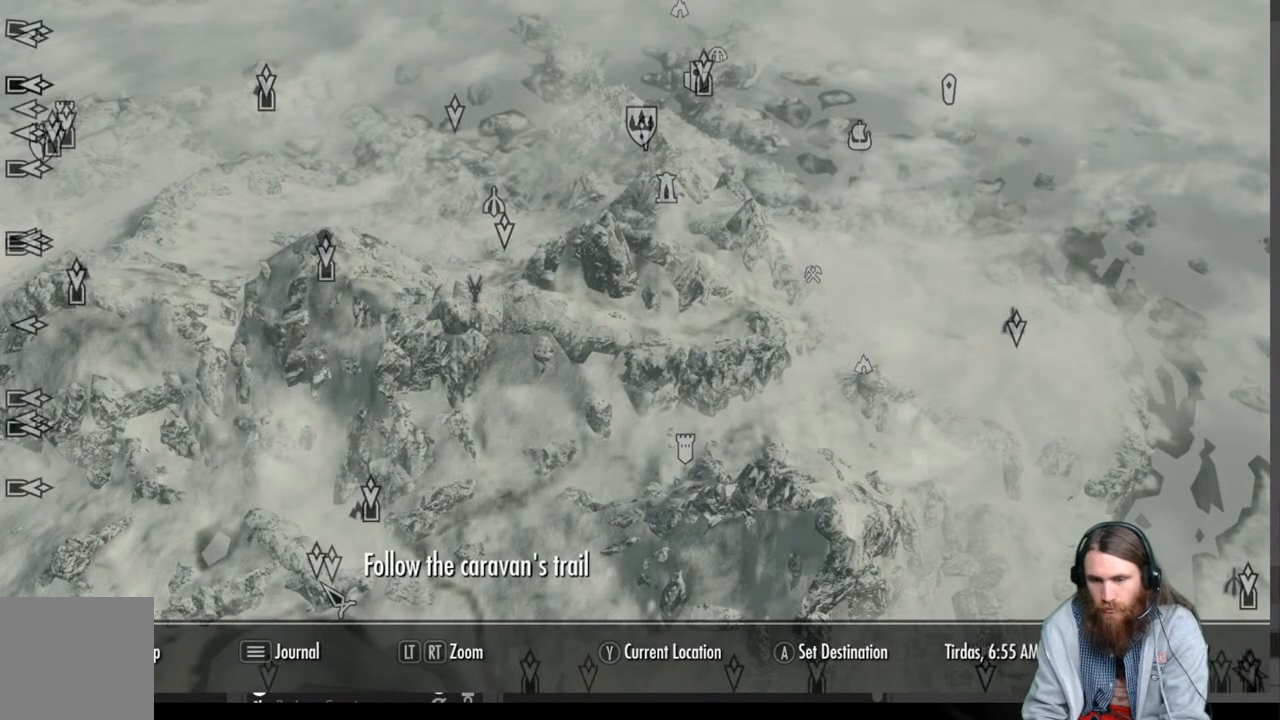
{"buttons": [], "left_stick": "center", "right_stick": "center", "events": [[17, "left_stick", "center"], [250, "left_stick", "up-left"], [400, "left_stick", "center"]]}
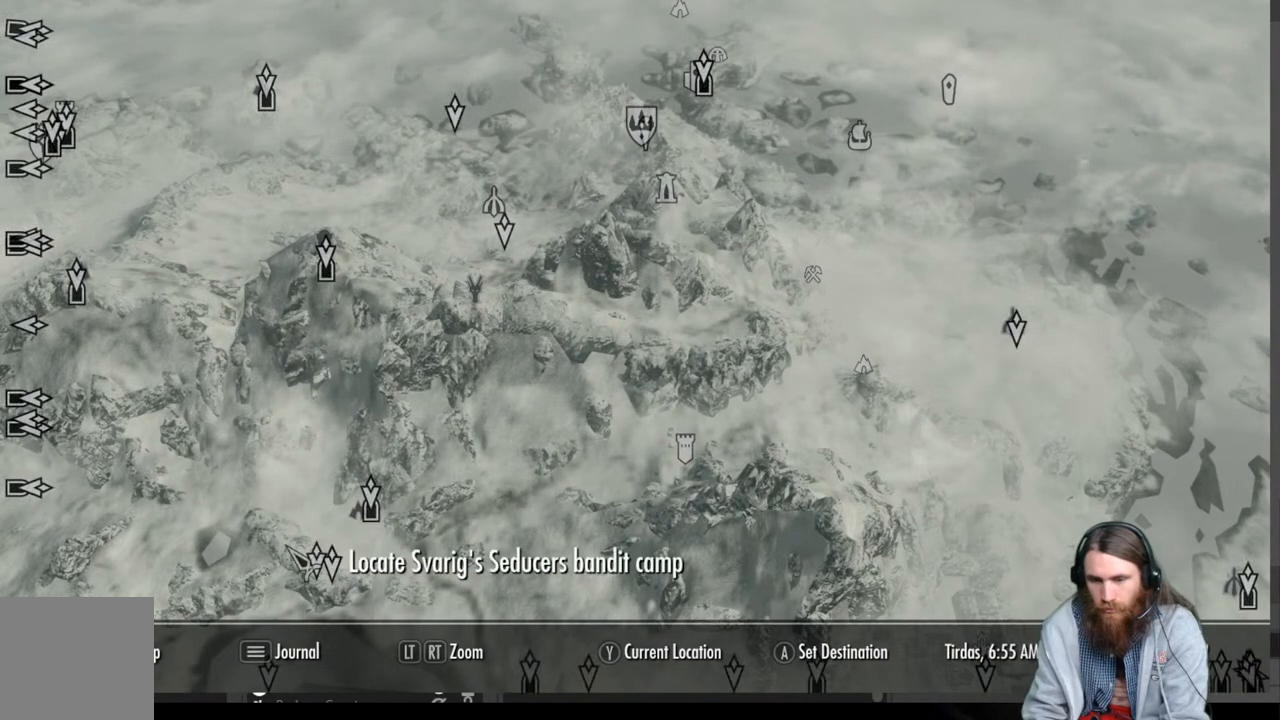
{"buttons": [], "left_stick": "down-right", "right_stick": "center", "events": [[50, "left_stick", "right"], [150, "left_stick", "down-right"]]}
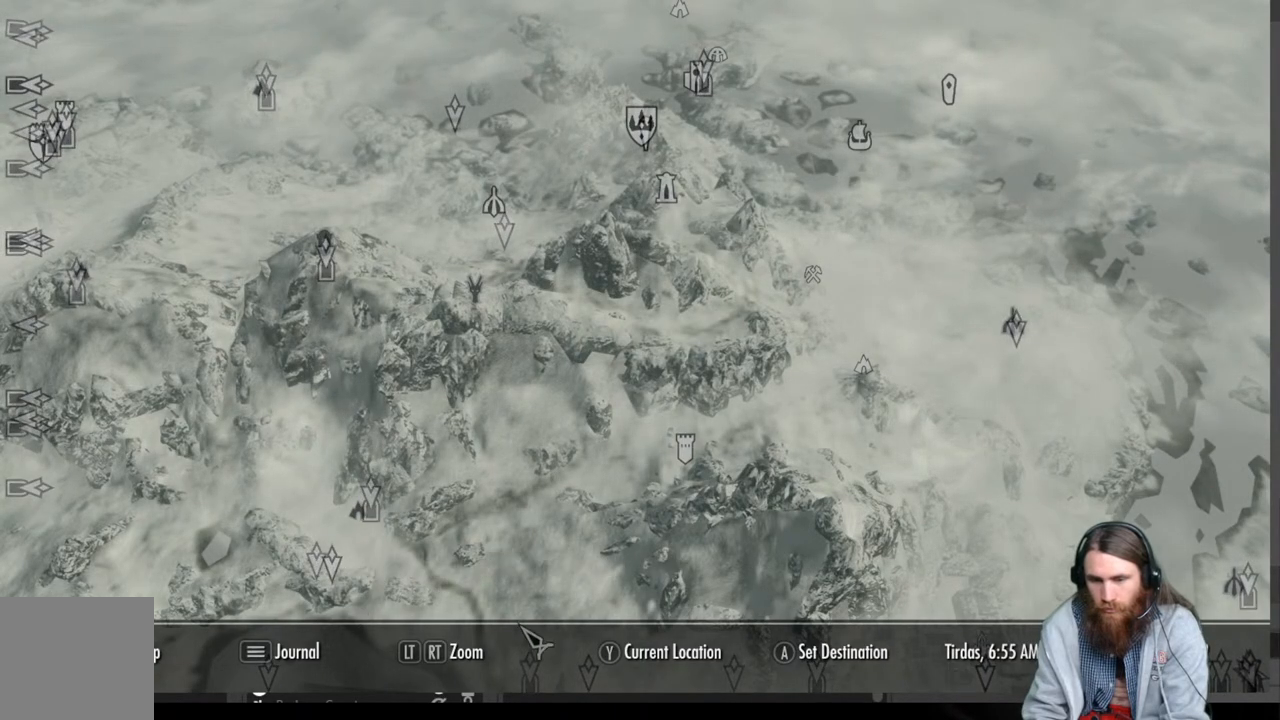
{"buttons": [], "left_stick": "down-right", "right_stick": "center", "events": []}
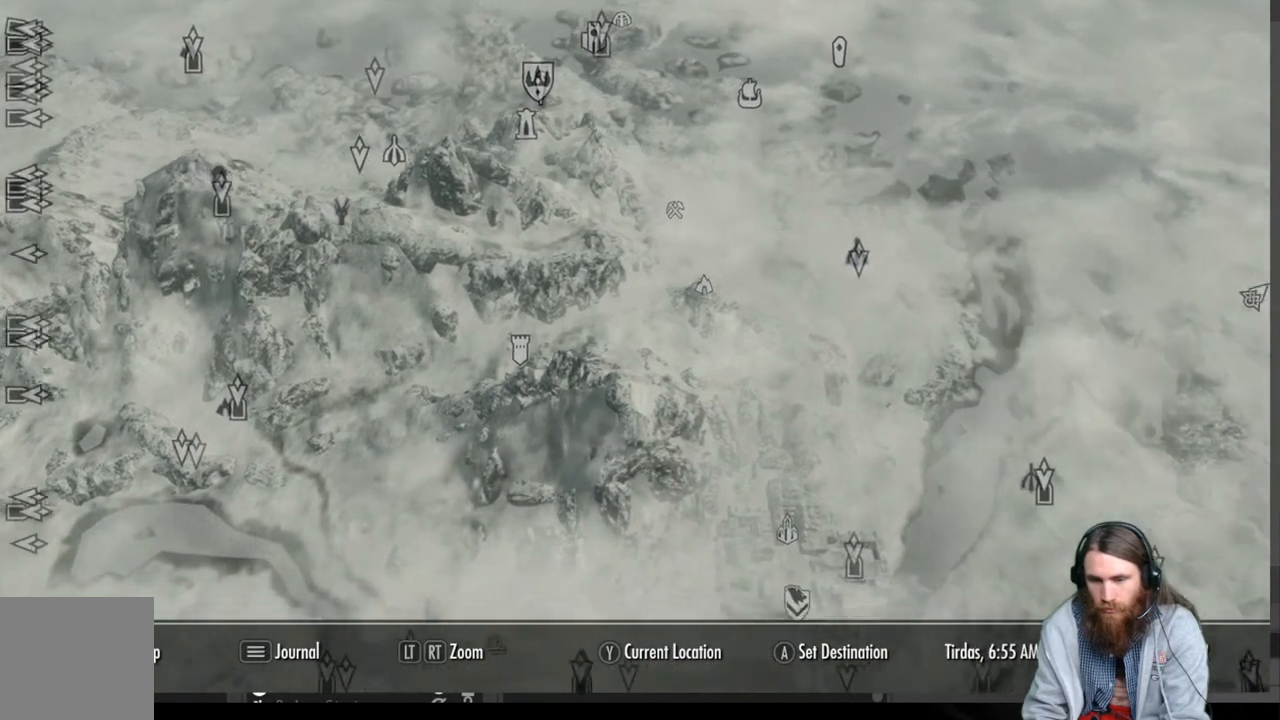
{"buttons": [], "left_stick": "center", "right_stick": "center", "events": [[367, "left_stick", "center"]]}
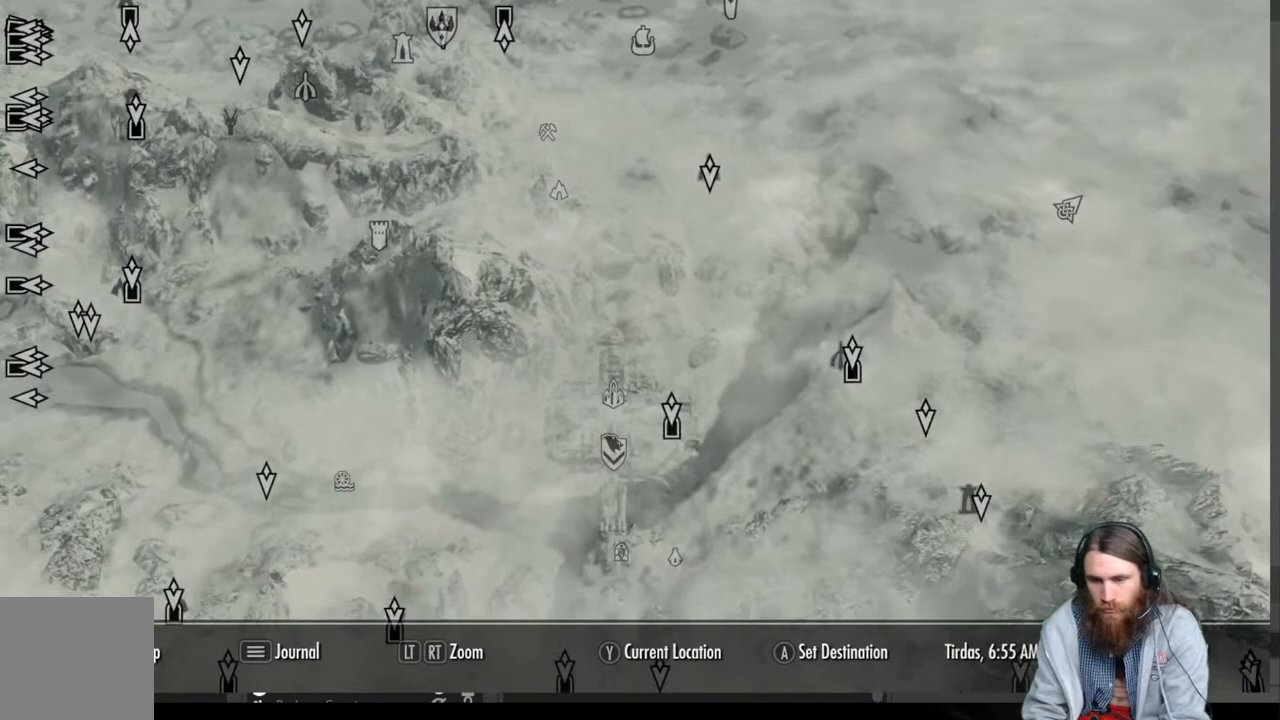
{"buttons": [], "left_stick": "up-left", "right_stick": "center", "events": [[383, "left_stick", "up-left"]]}